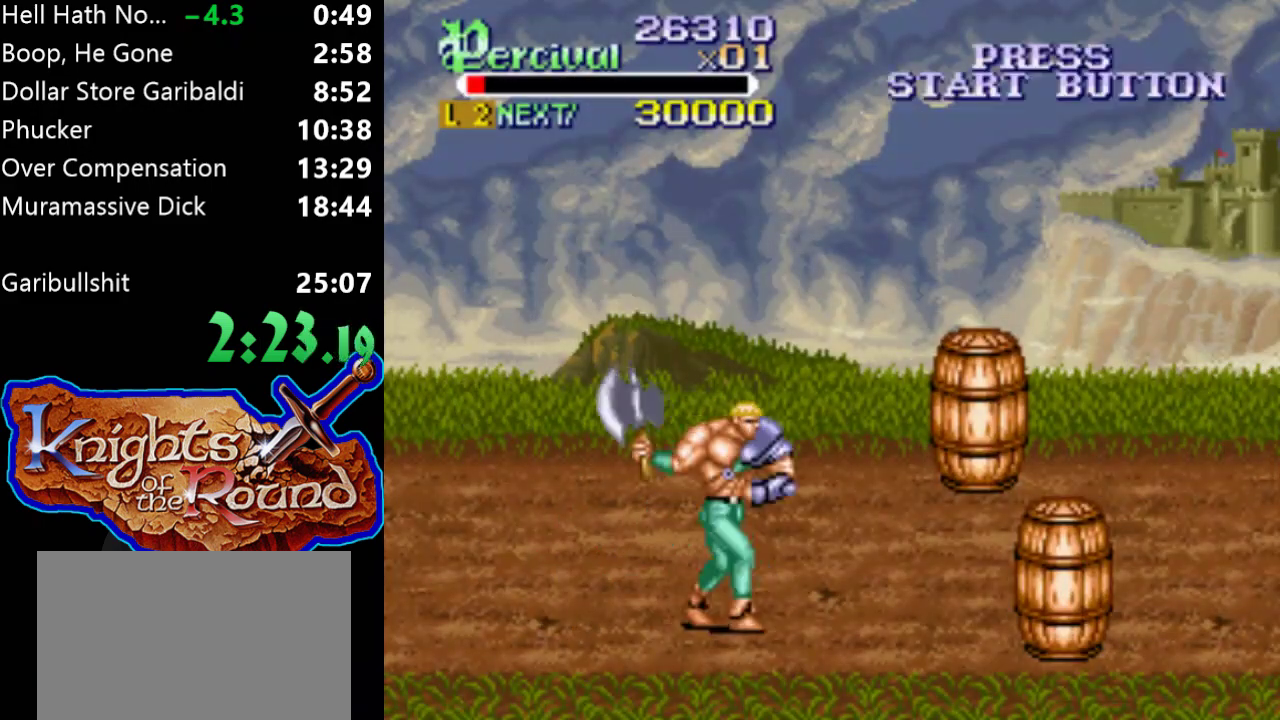
Gameplay with a controller (Xbox layout); each line is a JSON object with the inputs held at the frame after it. "events" lists button and stick changes between this image and that frame as [ms after this image, input, new state], when the widget could be followed in between. Not read: L2 L3 R2 R3 left_stick right_stick.
{"buttons": ["DPAD_UP", "DPAD_RIGHT"], "events": []}
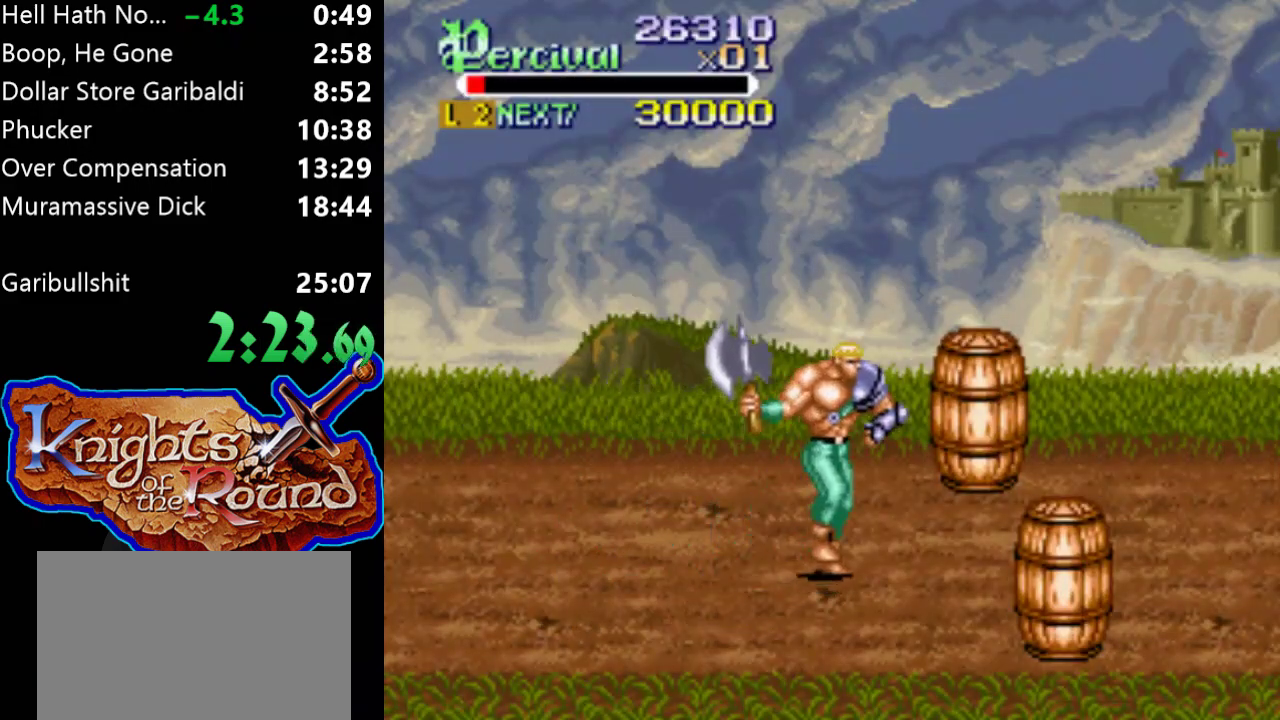
{"buttons": ["DPAD_UP", "DPAD_RIGHT"], "events": []}
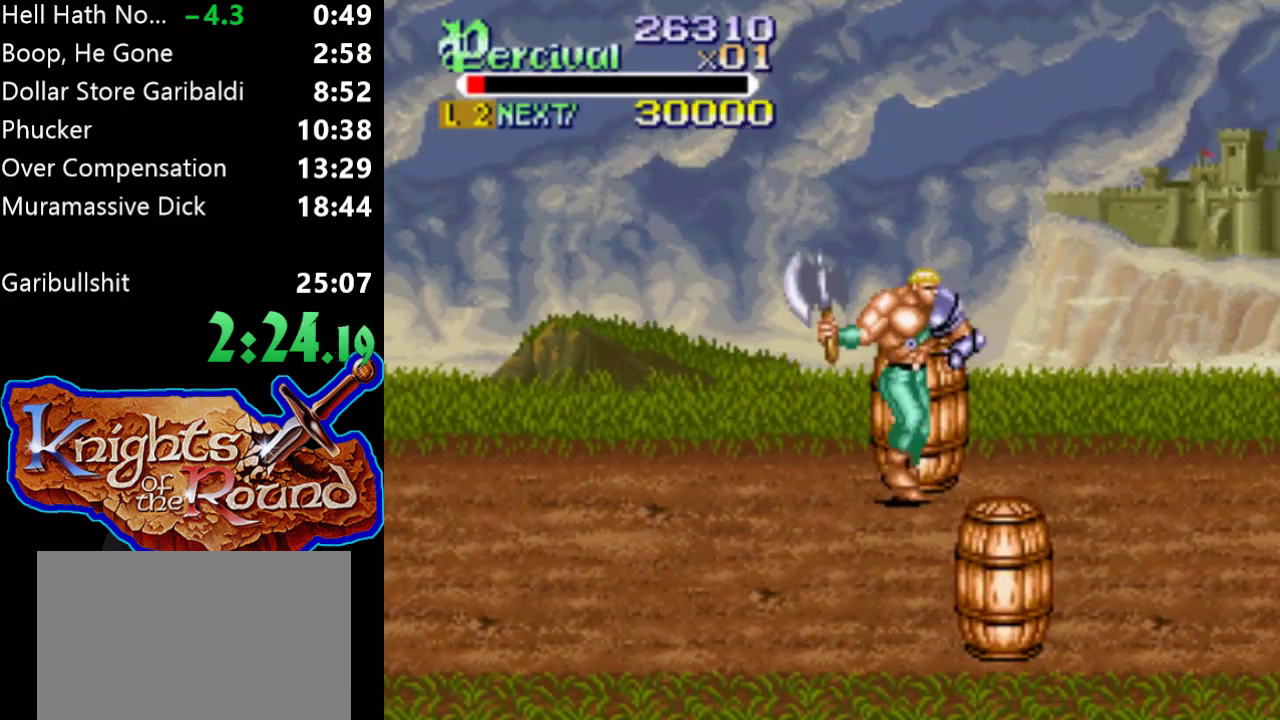
{"buttons": ["DPAD_RIGHT"], "events": [[33, "DPAD_UP", "up"], [67, "DPAD_RIGHT", "up"], [133, "DPAD_RIGHT", "down"], [233, "DPAD_RIGHT", "up"], [300, "DPAD_RIGHT", "down"]]}
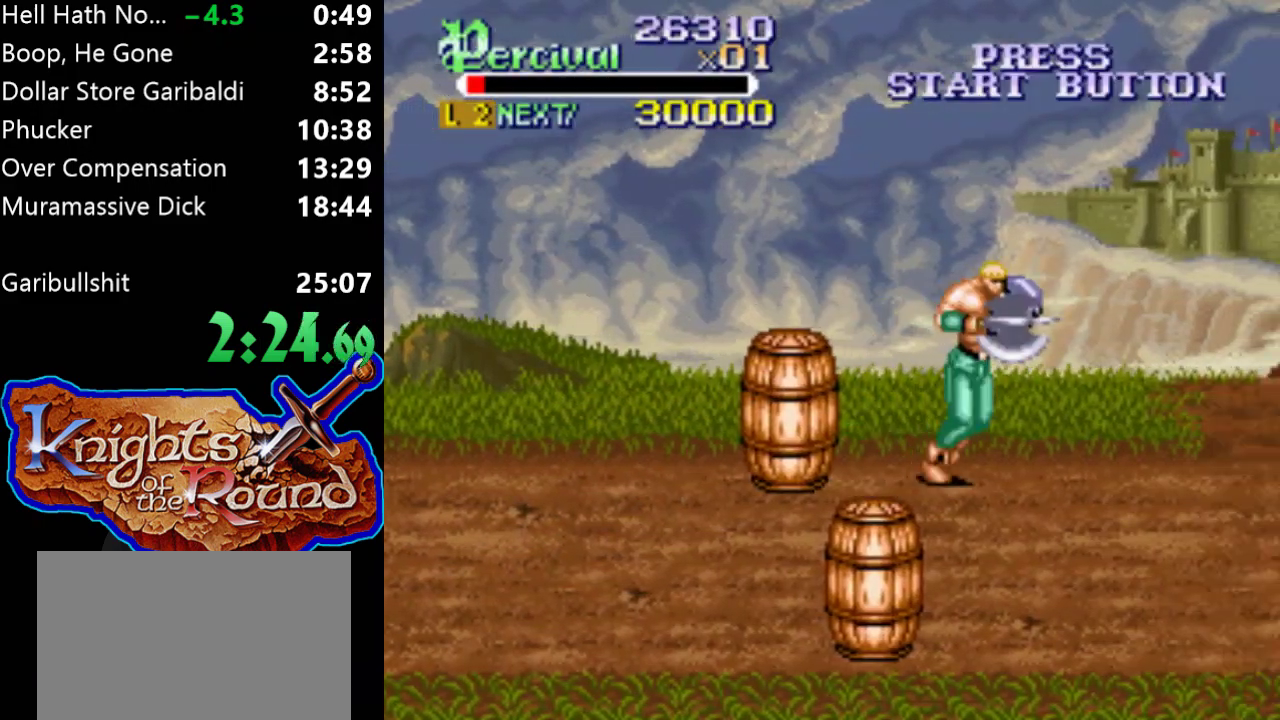
{"buttons": ["DPAD_RIGHT"], "events": [[333, "DPAD_RIGHT", "up"], [433, "DPAD_RIGHT", "down"]]}
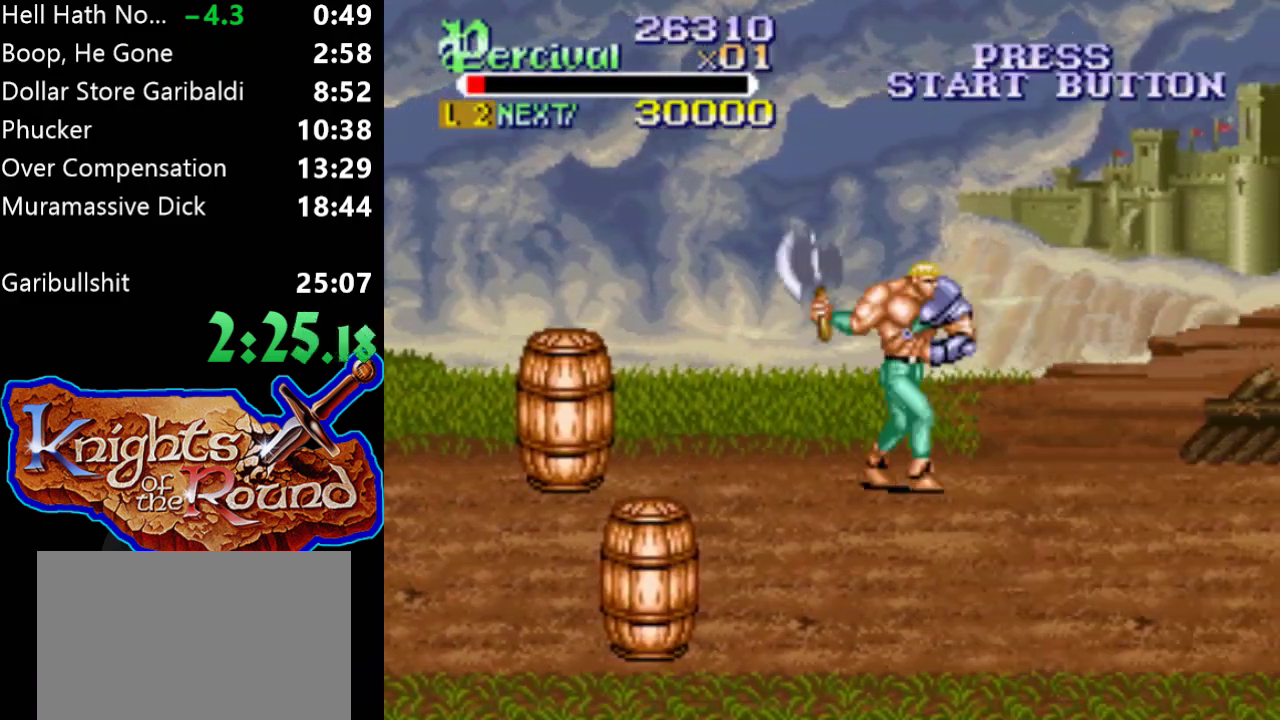
{"buttons": ["DPAD_RIGHT"], "events": [[33, "DPAD_RIGHT", "up"], [100, "DPAD_RIGHT", "down"]]}
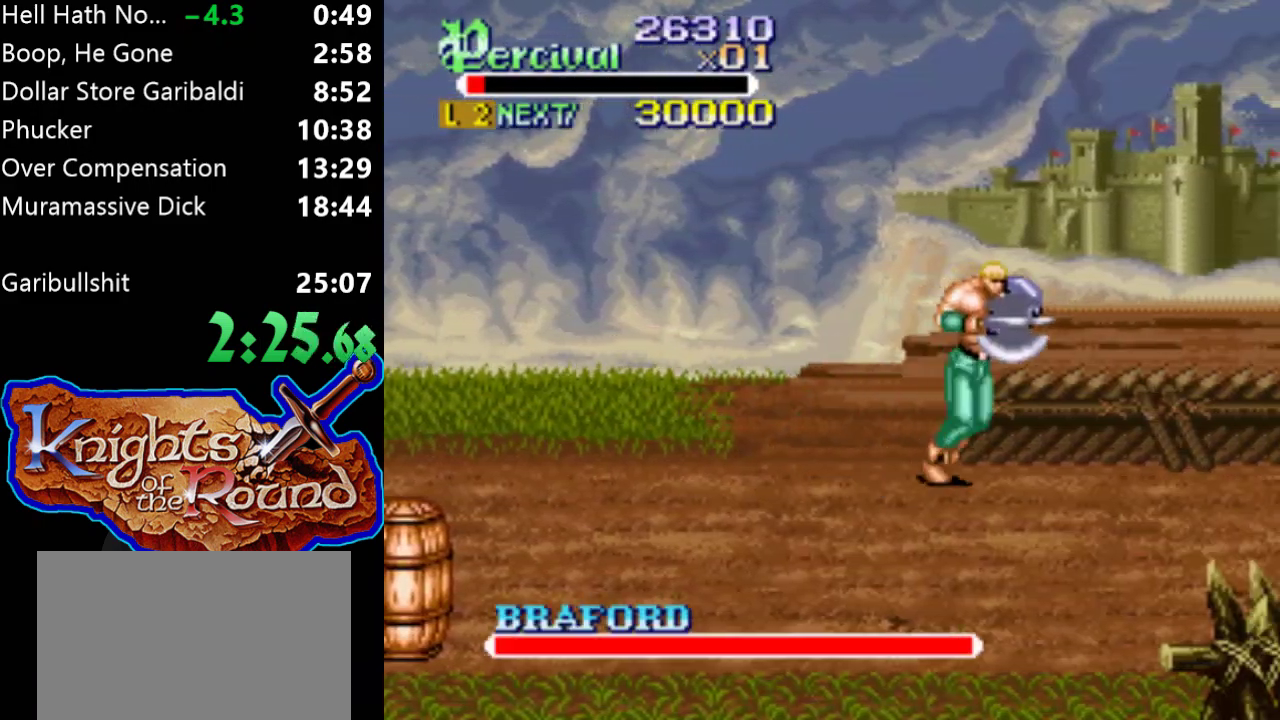
{"buttons": ["DPAD_RIGHT"], "events": [[67, "DPAD_RIGHT", "up"], [167, "DPAD_RIGHT", "down"], [267, "DPAD_RIGHT", "up"], [333, "DPAD_RIGHT", "down"]]}
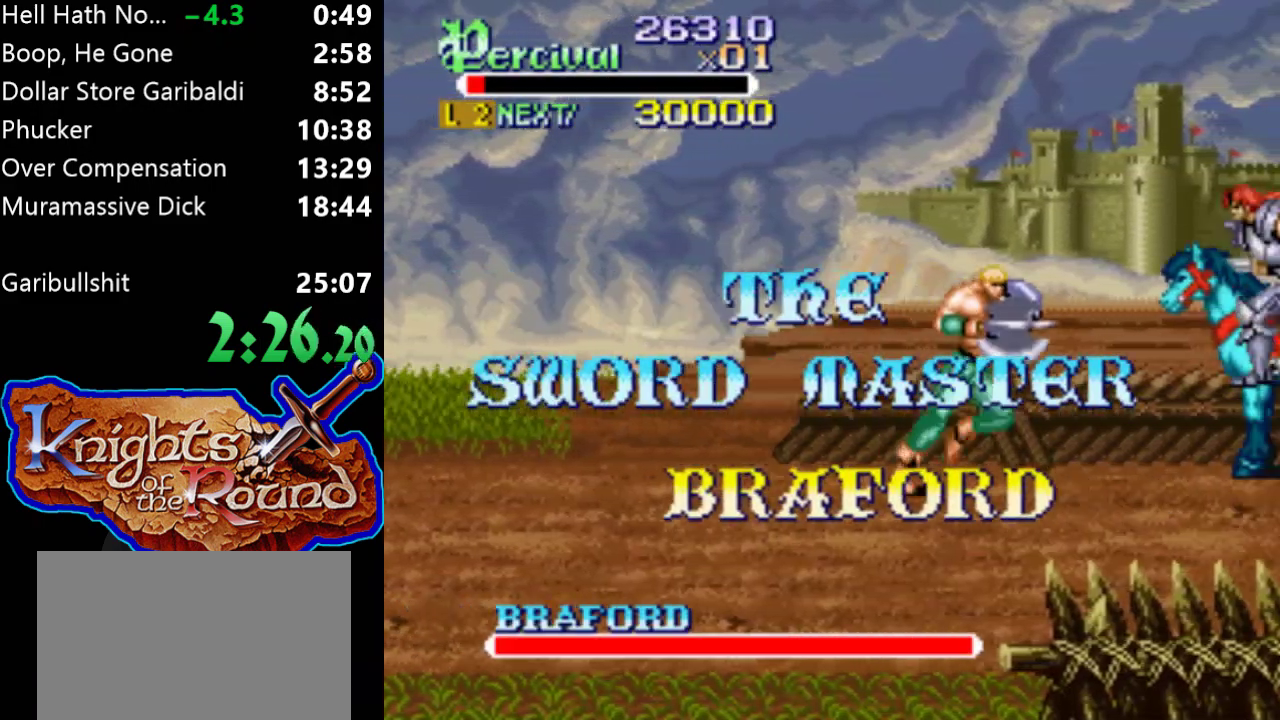
{"buttons": []}
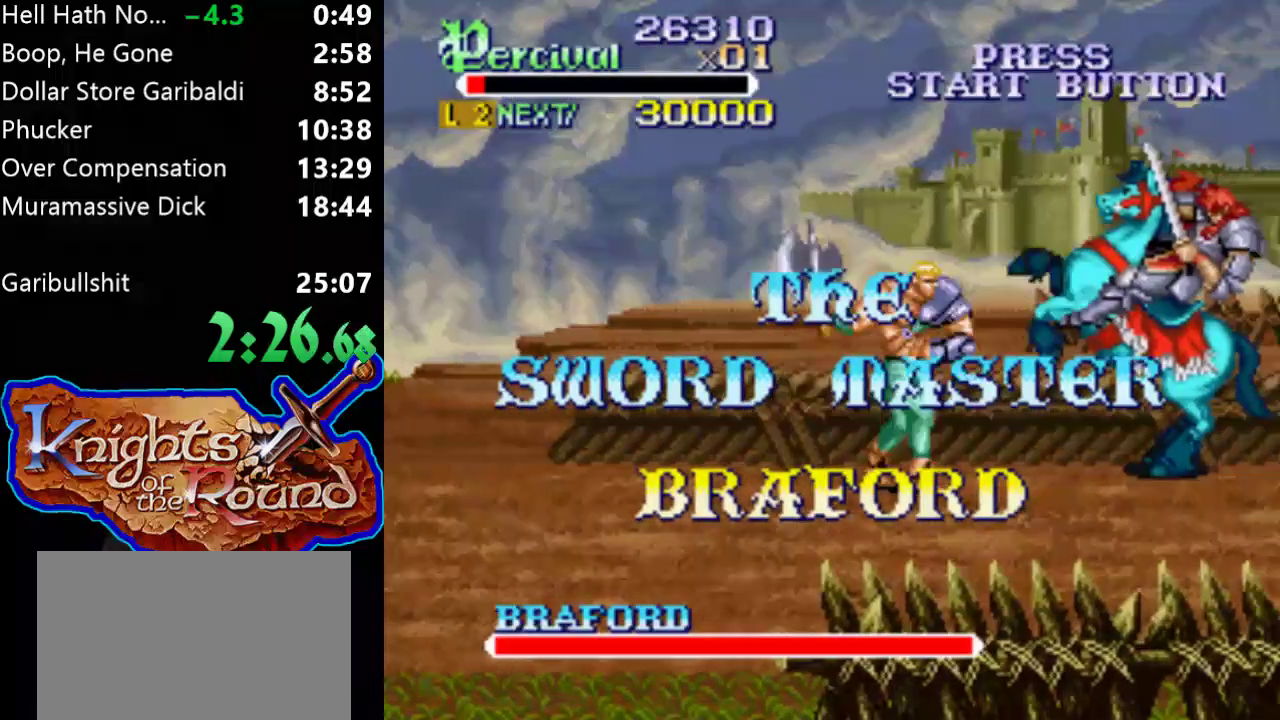
{"buttons": []}
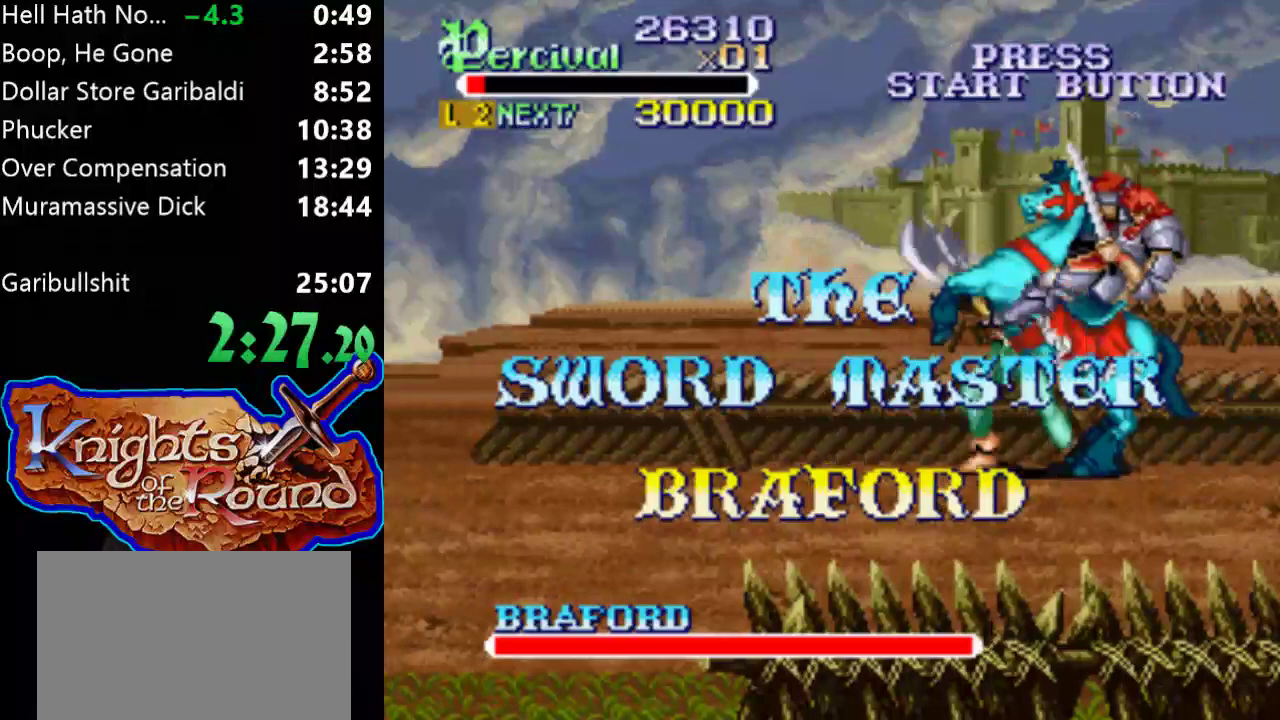
{"buttons": ["X", "DPAD_RIGHT"], "events": [[100, "DPAD_RIGHT", "down"], [100, "X", "down"]]}
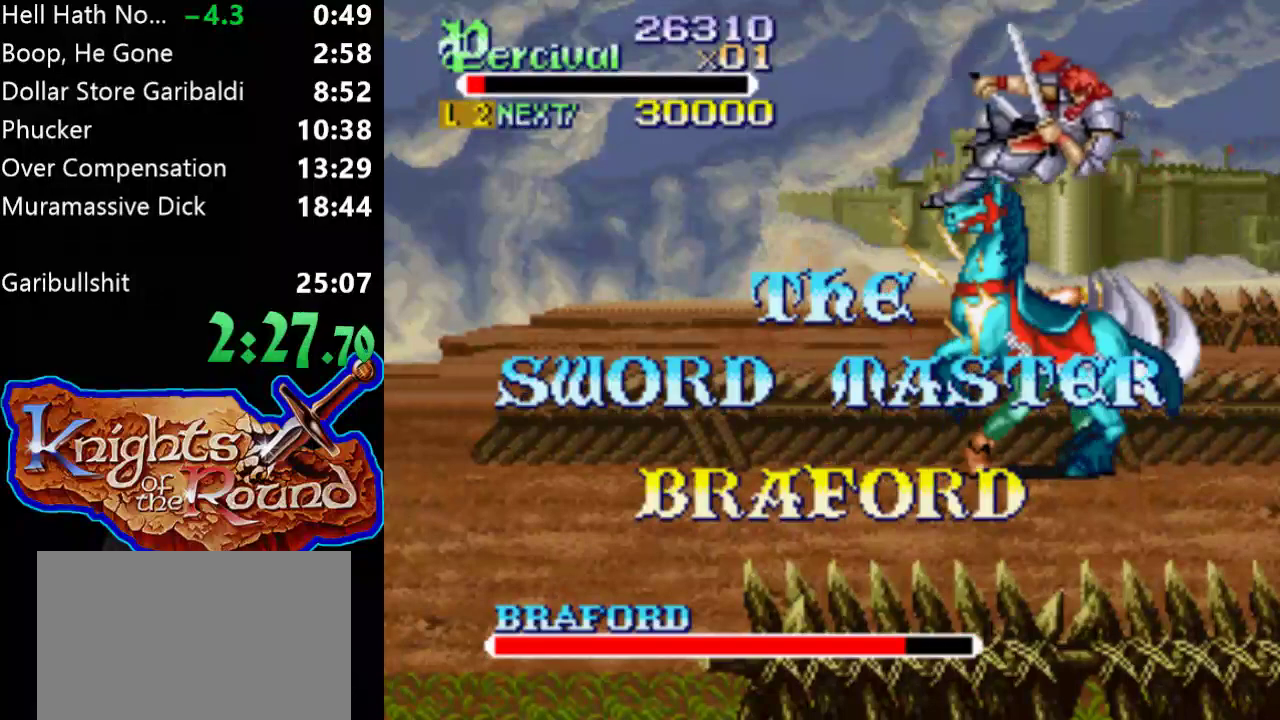
{"buttons": ["A"], "events": [[100, "X", "up"], [167, "DPAD_RIGHT", "up"], [367, "A", "down"]]}
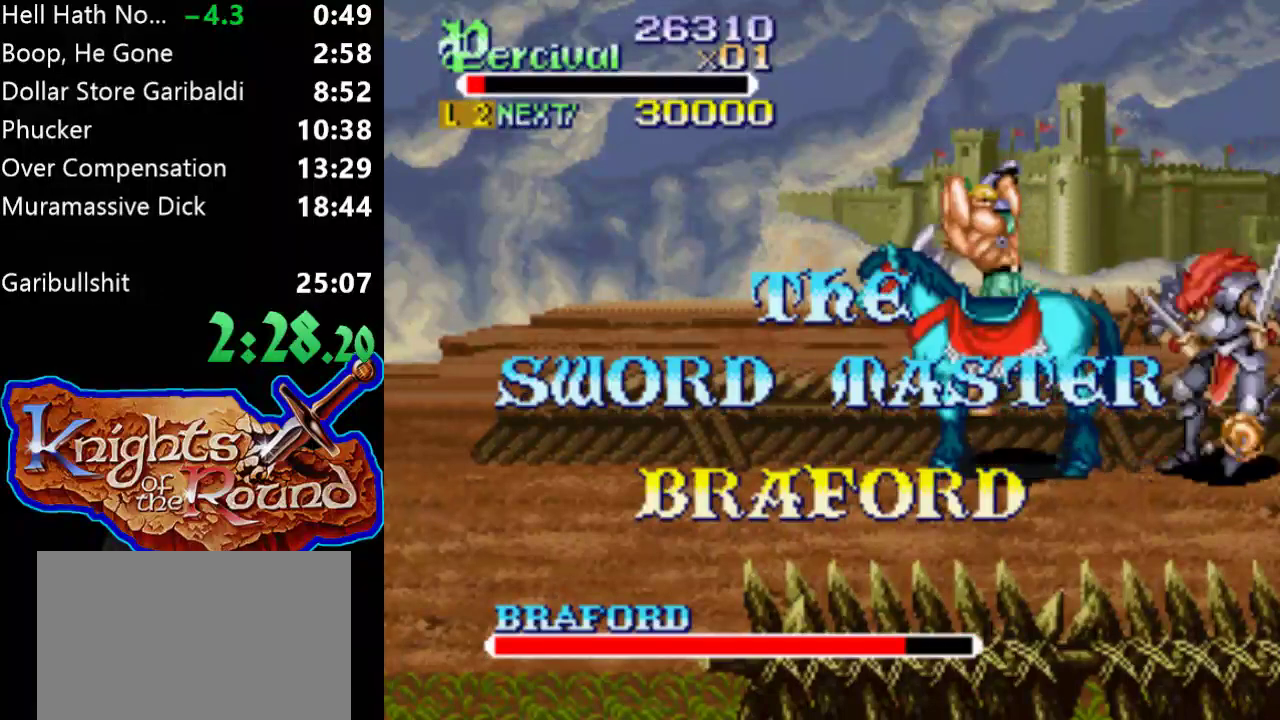
{"buttons": ["DPAD_RIGHT"], "events": [[133, "A", "up"], [333, "DPAD_RIGHT", "down"]]}
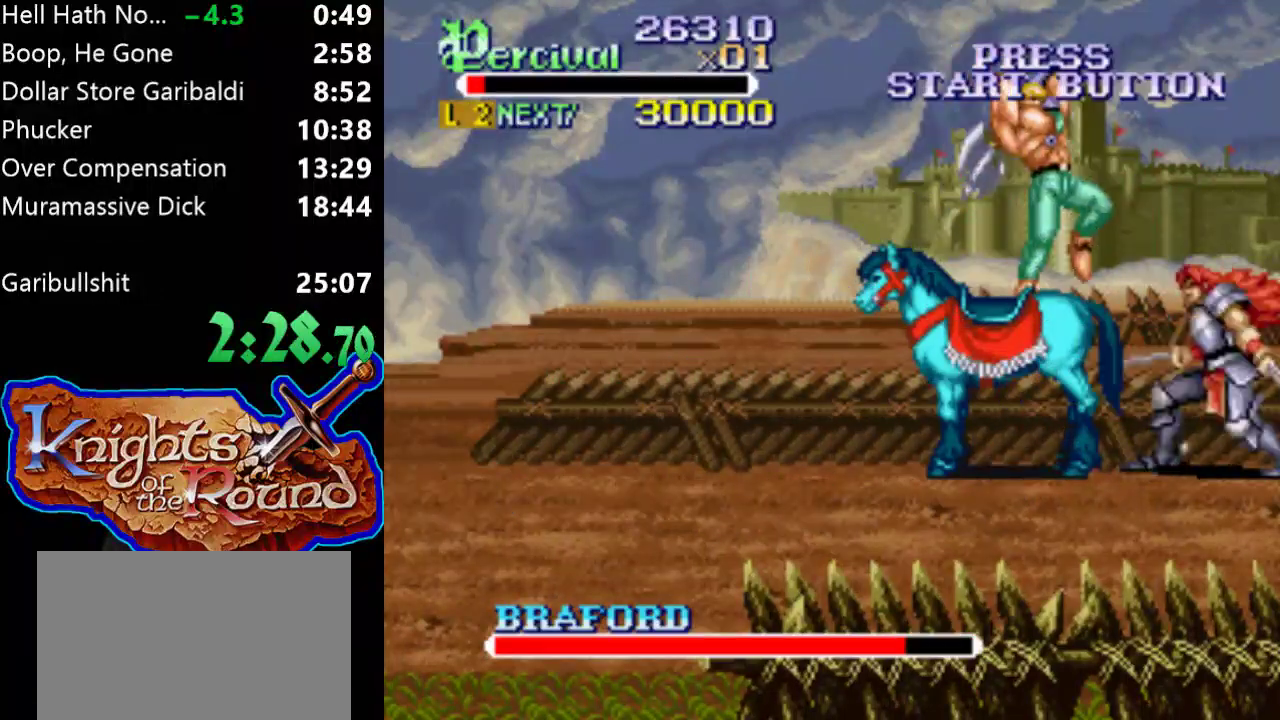
{"buttons": ["DPAD_LEFT"], "events": [[367, "DPAD_RIGHT", "up"], [433, "DPAD_LEFT", "down"]]}
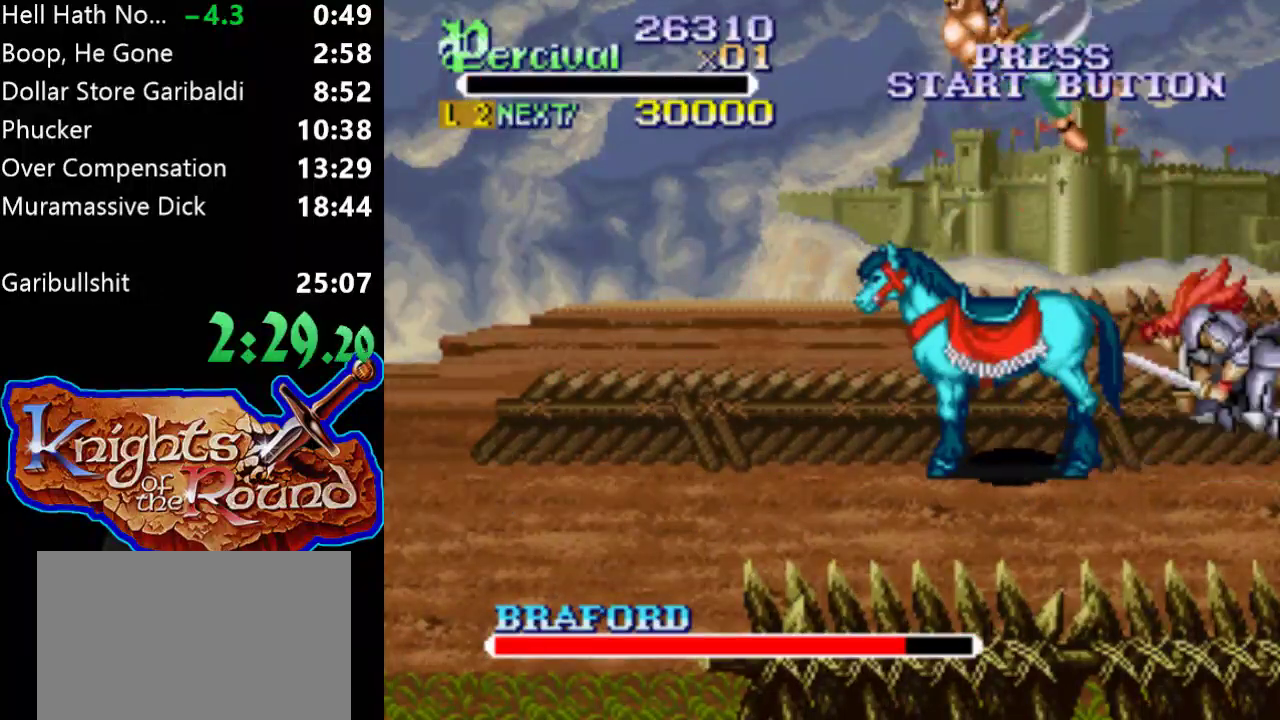
{"buttons": [], "events": [[33, "DPAD_LEFT", "up"]]}
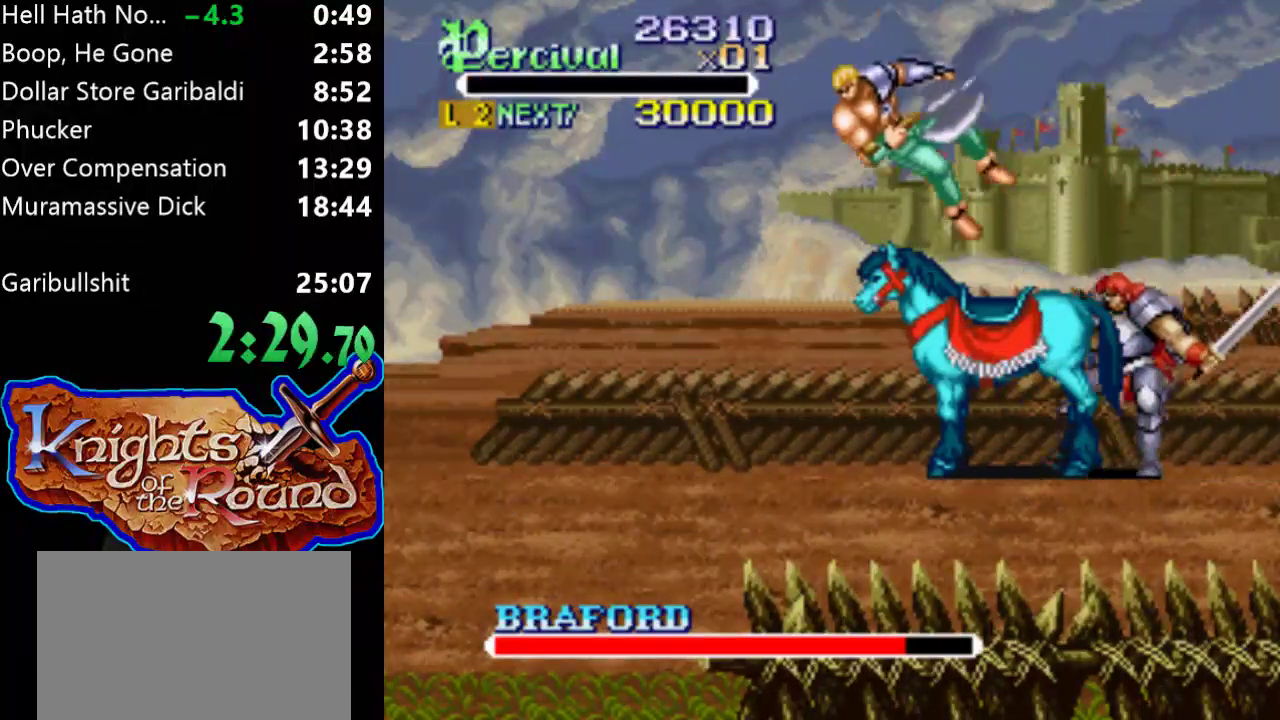
{"buttons": [], "events": []}
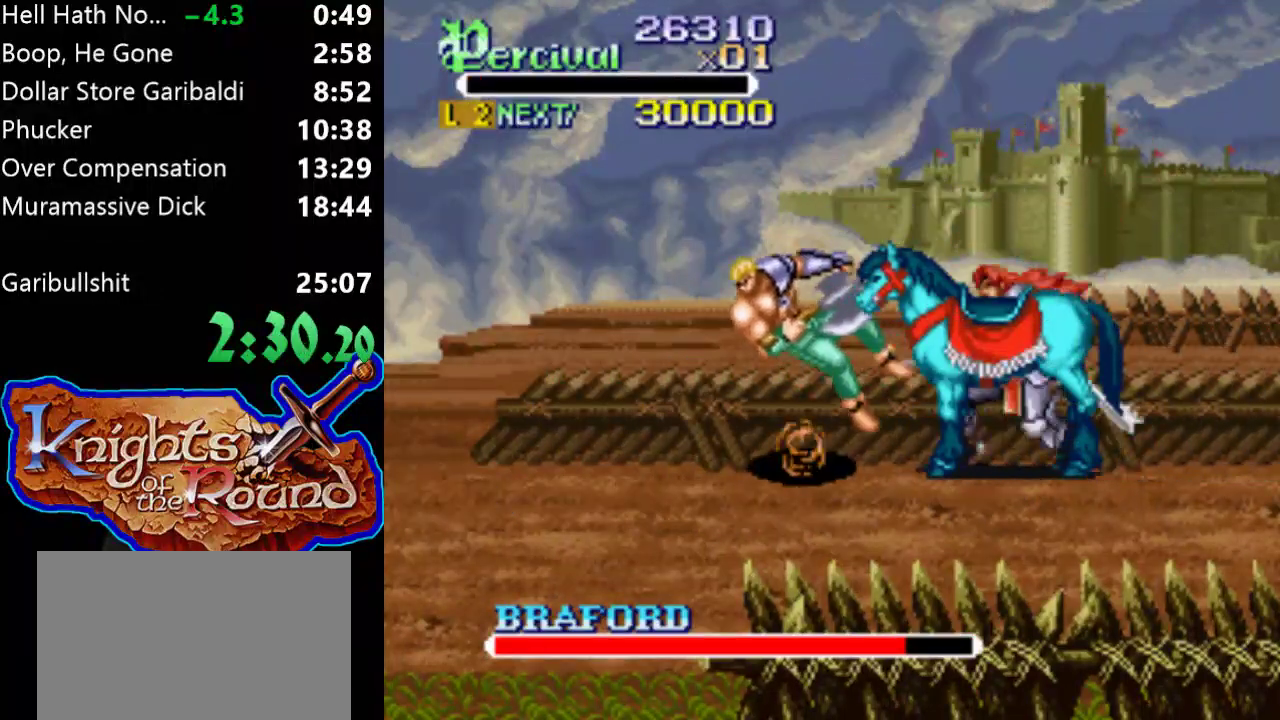
{"buttons": [], "events": []}
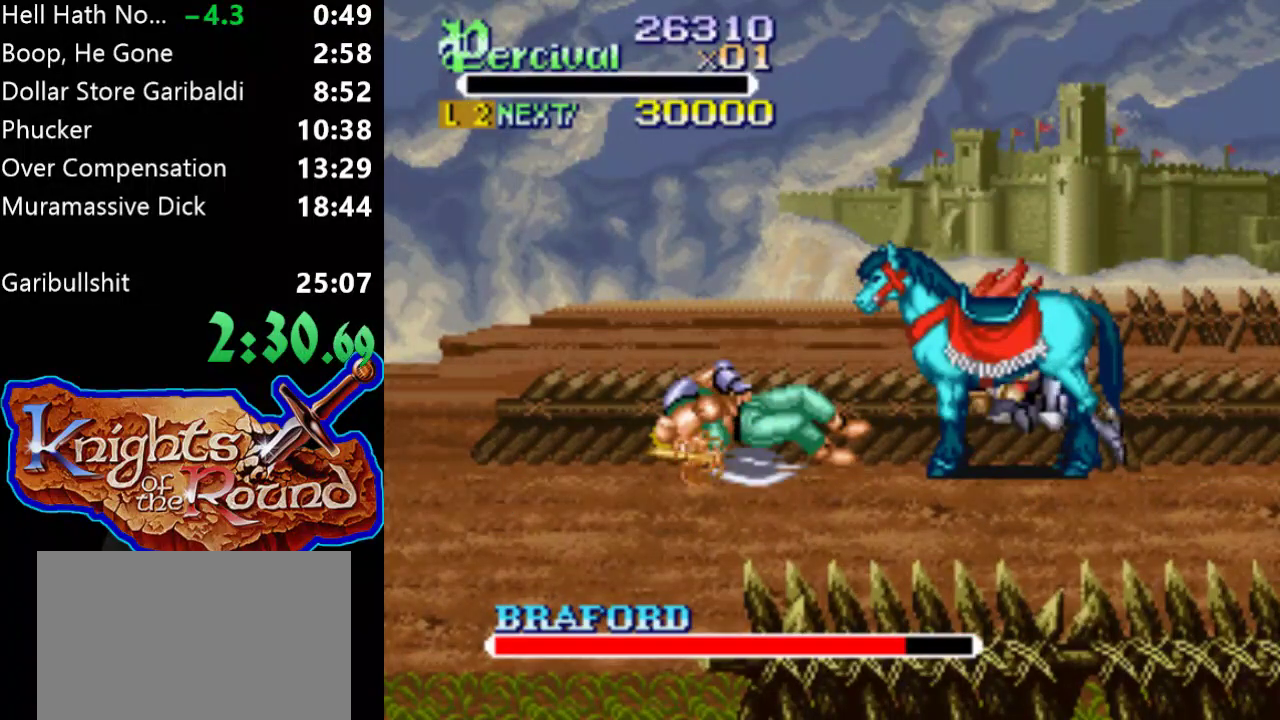
{"buttons": [], "events": []}
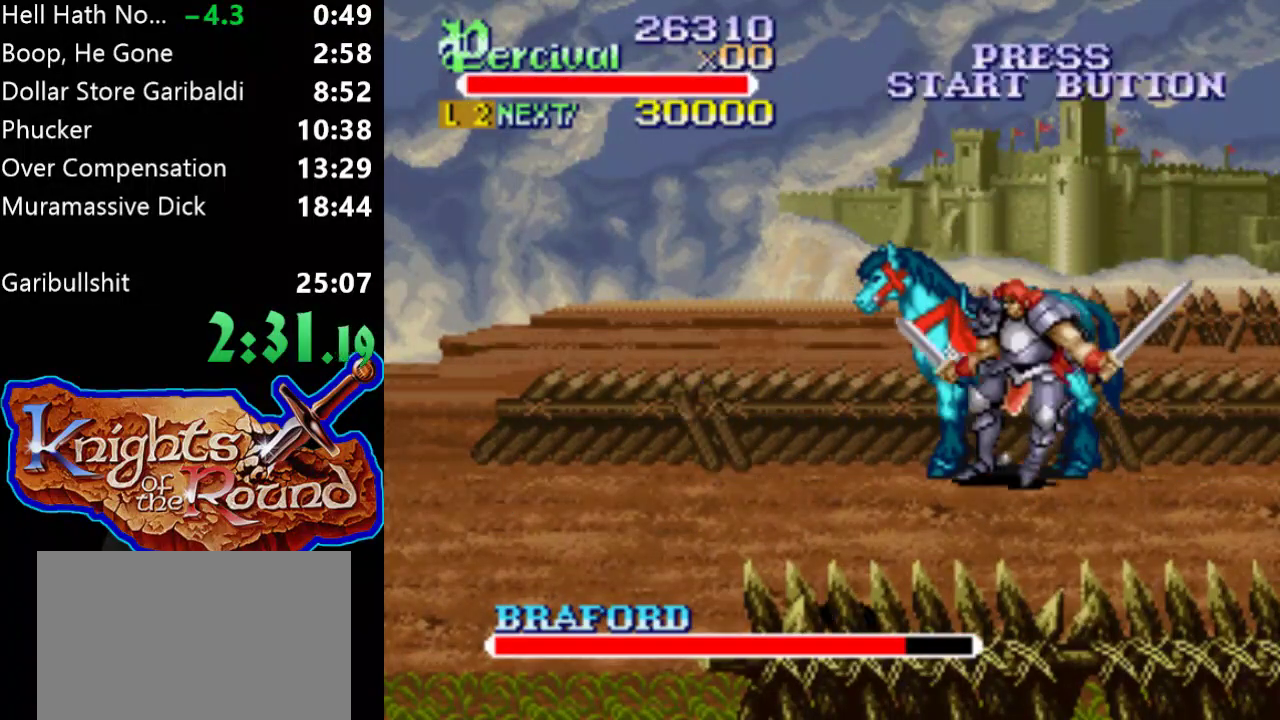
{"buttons": ["DPAD_UP", "DPAD_RIGHT"], "events": [[267, "DPAD_UP", "down"], [467, "DPAD_RIGHT", "down"]]}
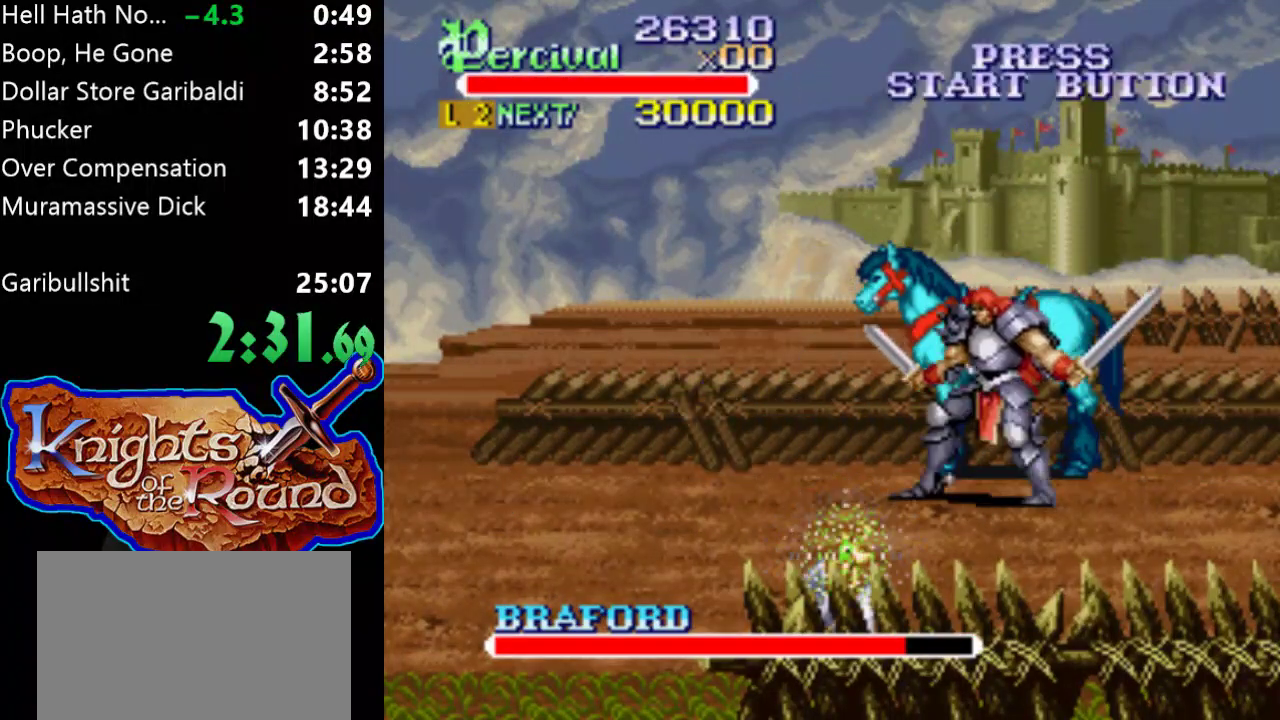
{"buttons": ["DPAD_UP", "DPAD_RIGHT"], "events": []}
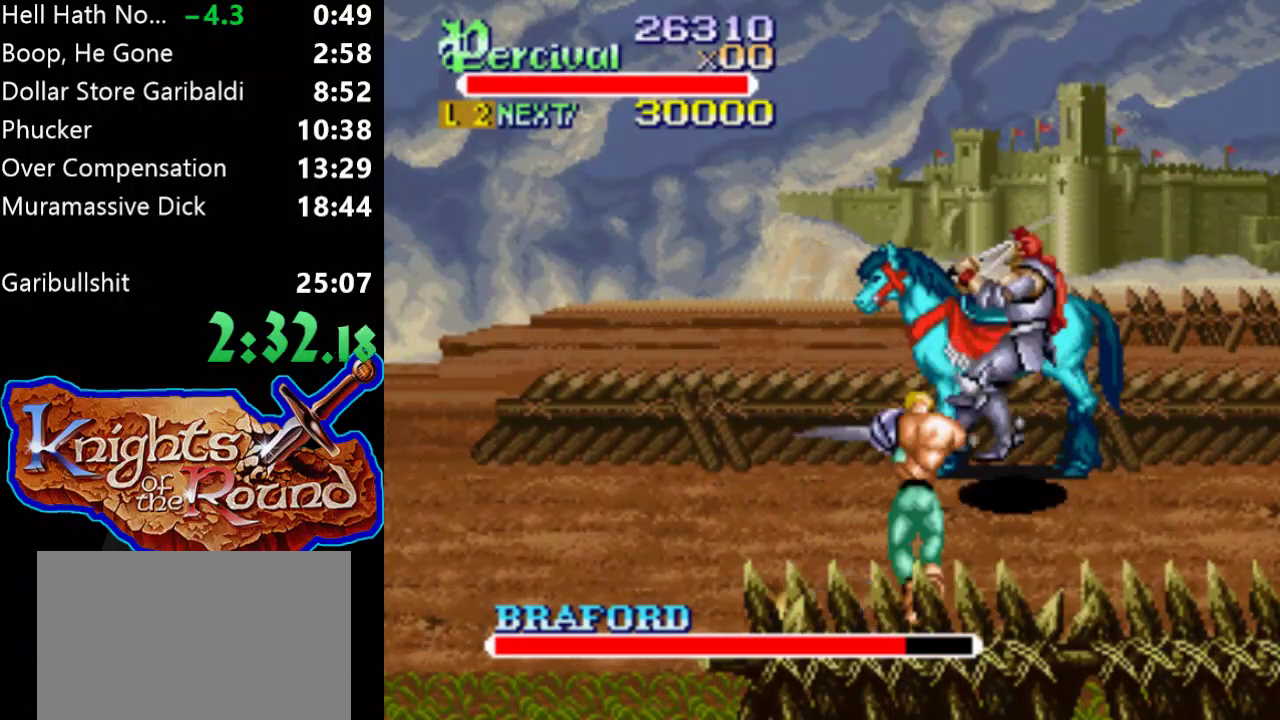
{"buttons": ["DPAD_UP", "DPAD_RIGHT"], "events": []}
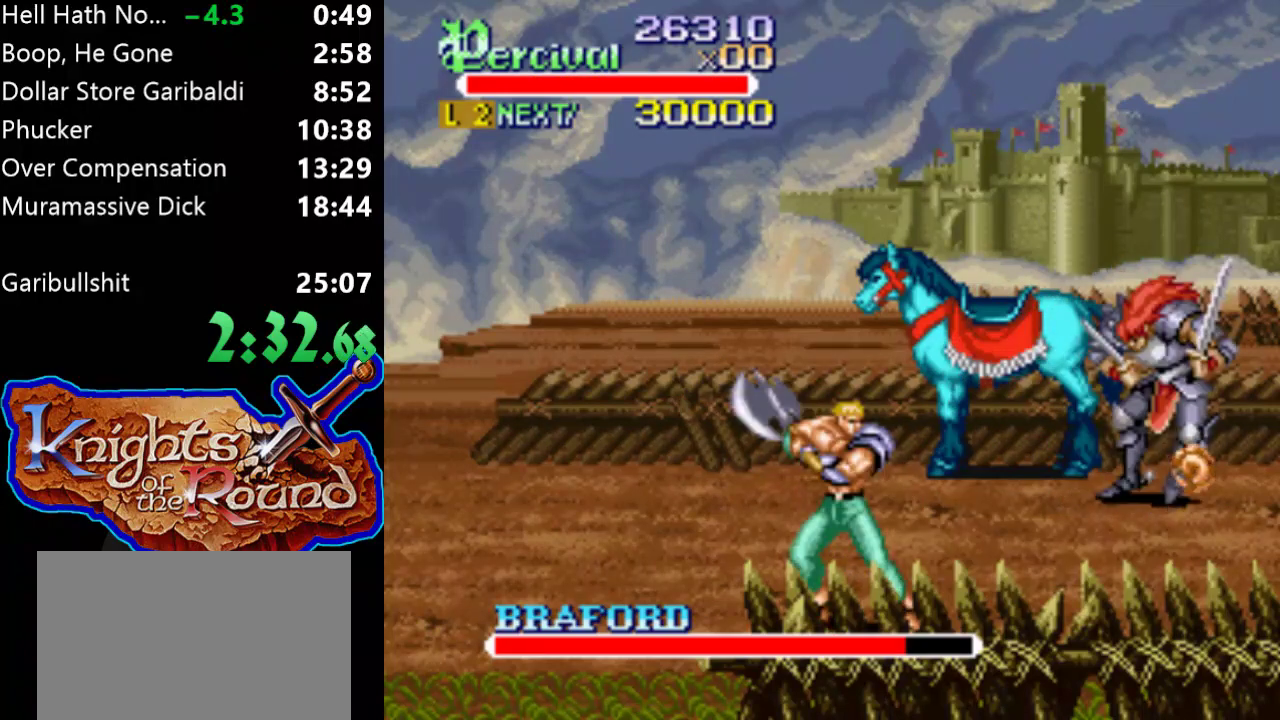
{"buttons": ["DPAD_UP", "DPAD_RIGHT"], "events": []}
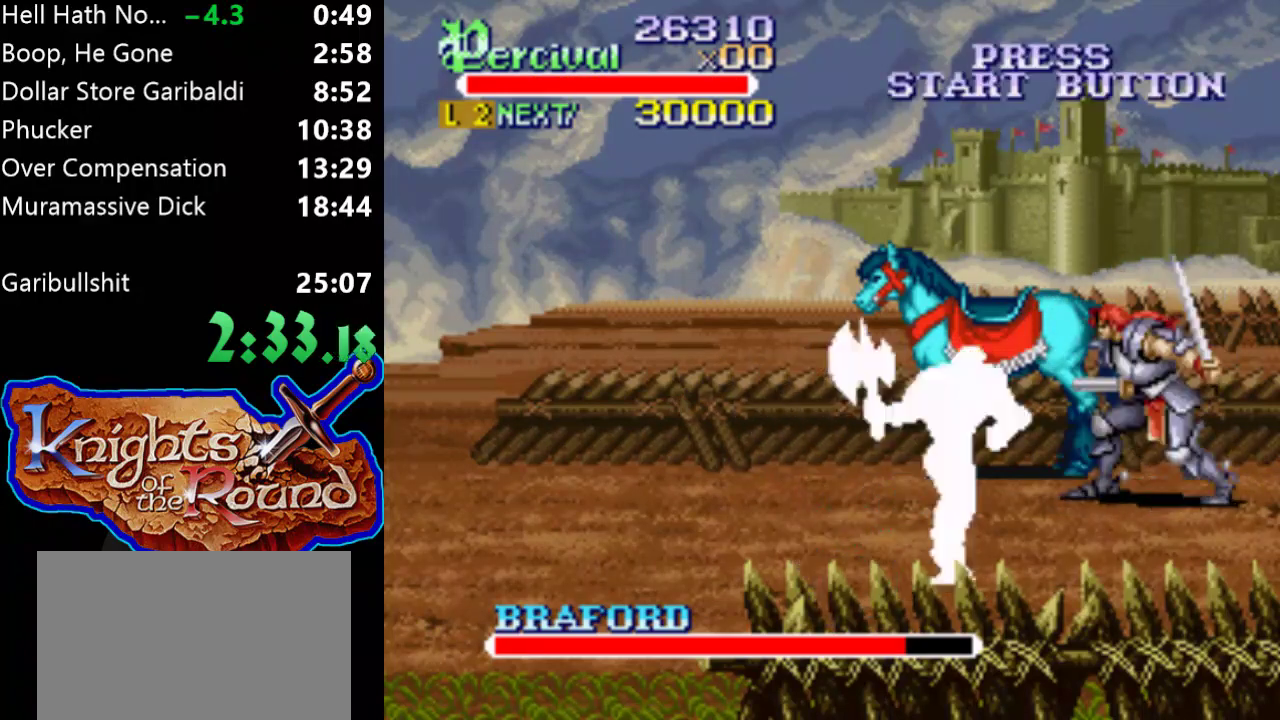
{"buttons": ["DPAD_UP"], "events": [[33, "DPAD_RIGHT", "up"]]}
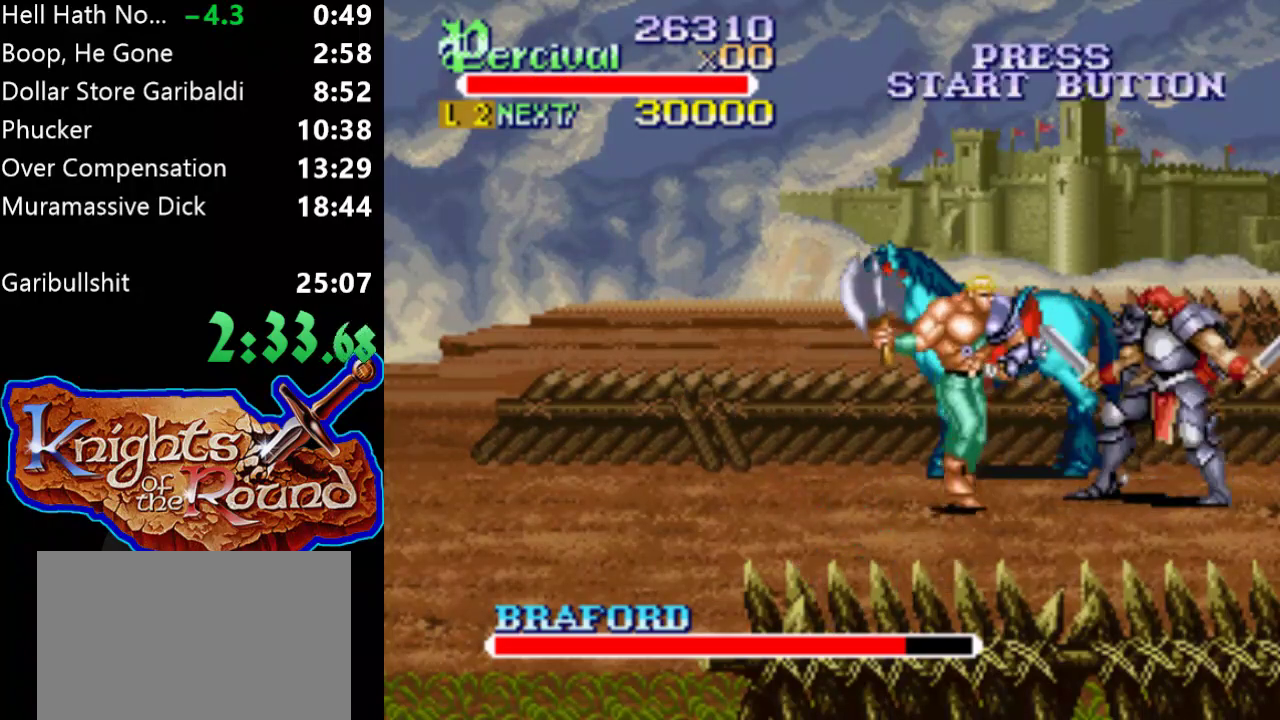
{"buttons": [], "events": [[100, "A", "down"], [100, "DPAD_UP", "up"], [233, "A", "up"]]}
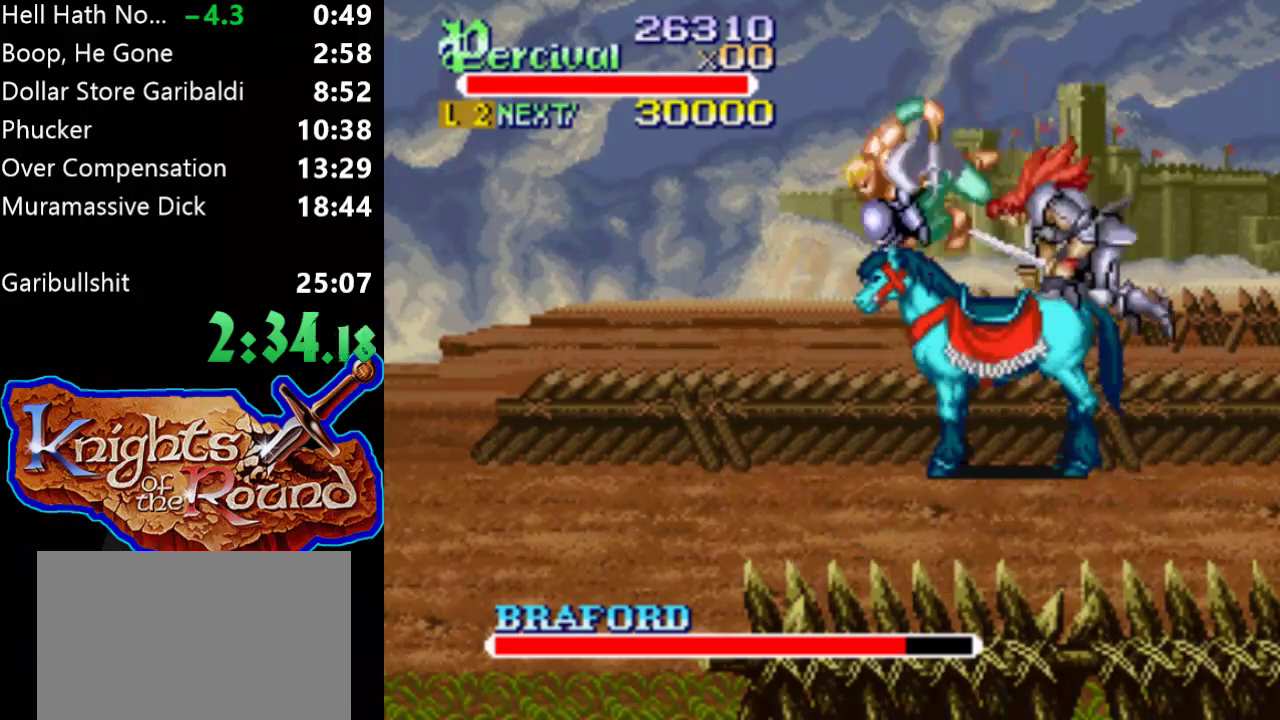
{"buttons": ["DPAD_LEFT"], "events": [[100, "DPAD_RIGHT", "down"], [400, "DPAD_RIGHT", "up"], [433, "DPAD_LEFT", "down"]]}
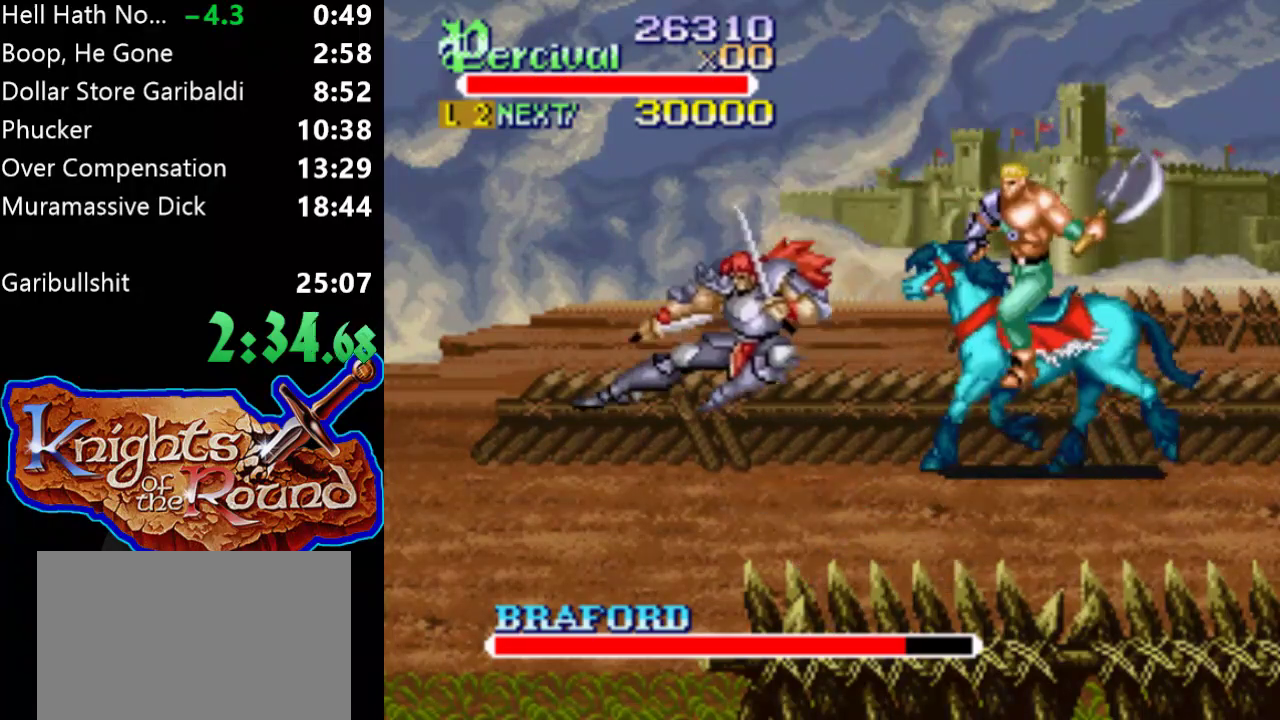
{"buttons": ["DPAD_LEFT"], "events": [[200, "X", "down"], [433, "X", "up"]]}
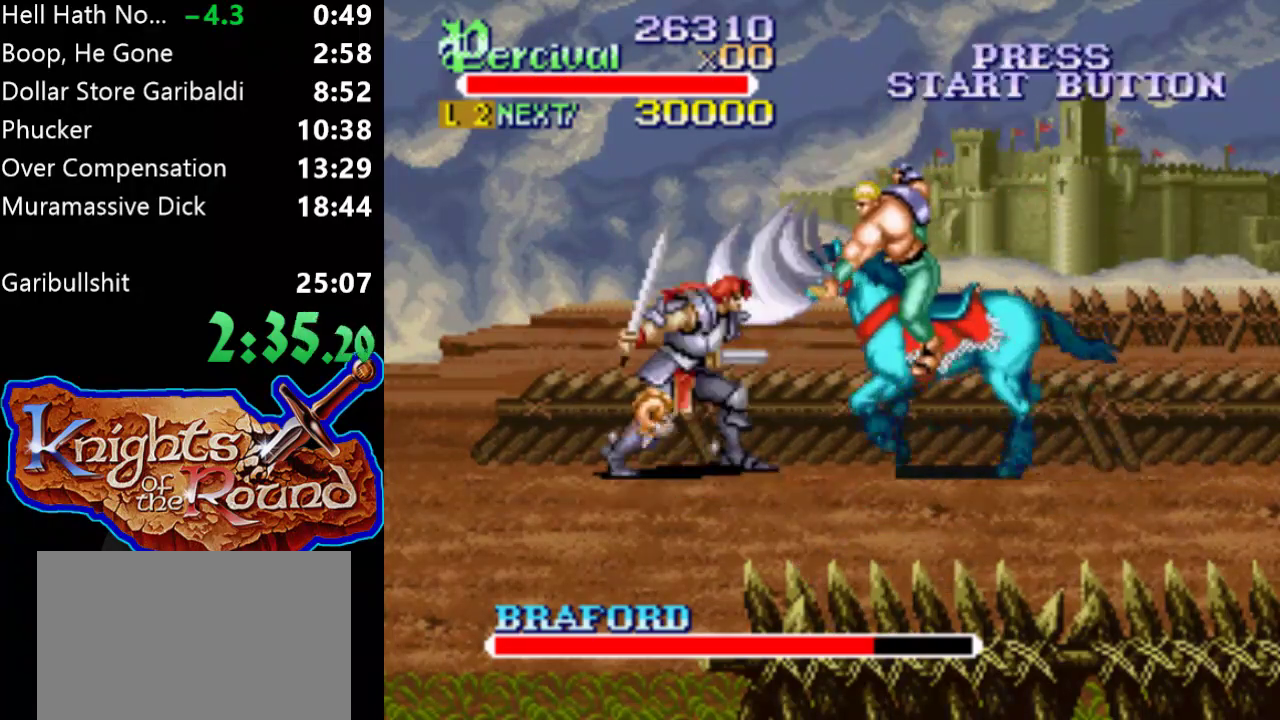
{"buttons": ["X", "DPAD_LEFT"], "events": [[333, "X", "down"]]}
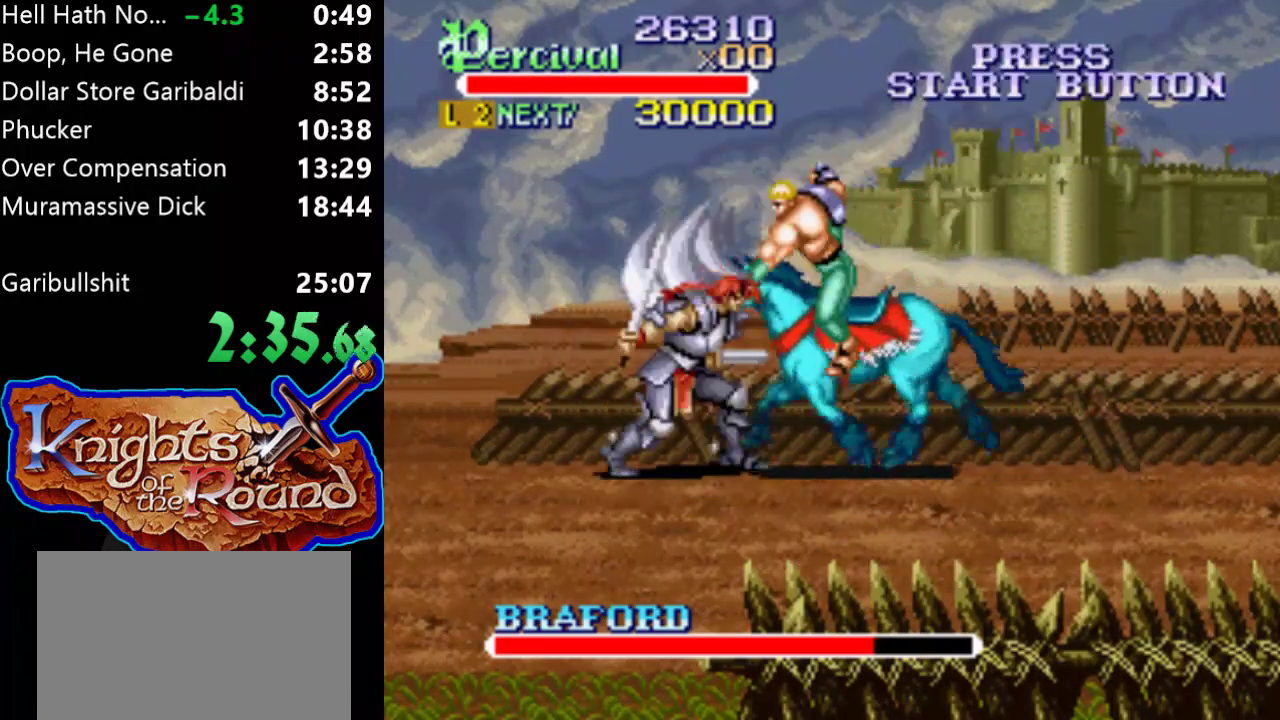
{"buttons": [], "events": [[33, "X", "up"], [200, "B", "down"], [233, "DPAD_LEFT", "up"], [367, "B", "up"], [433, "B", "down"], [500, "B", "up"]]}
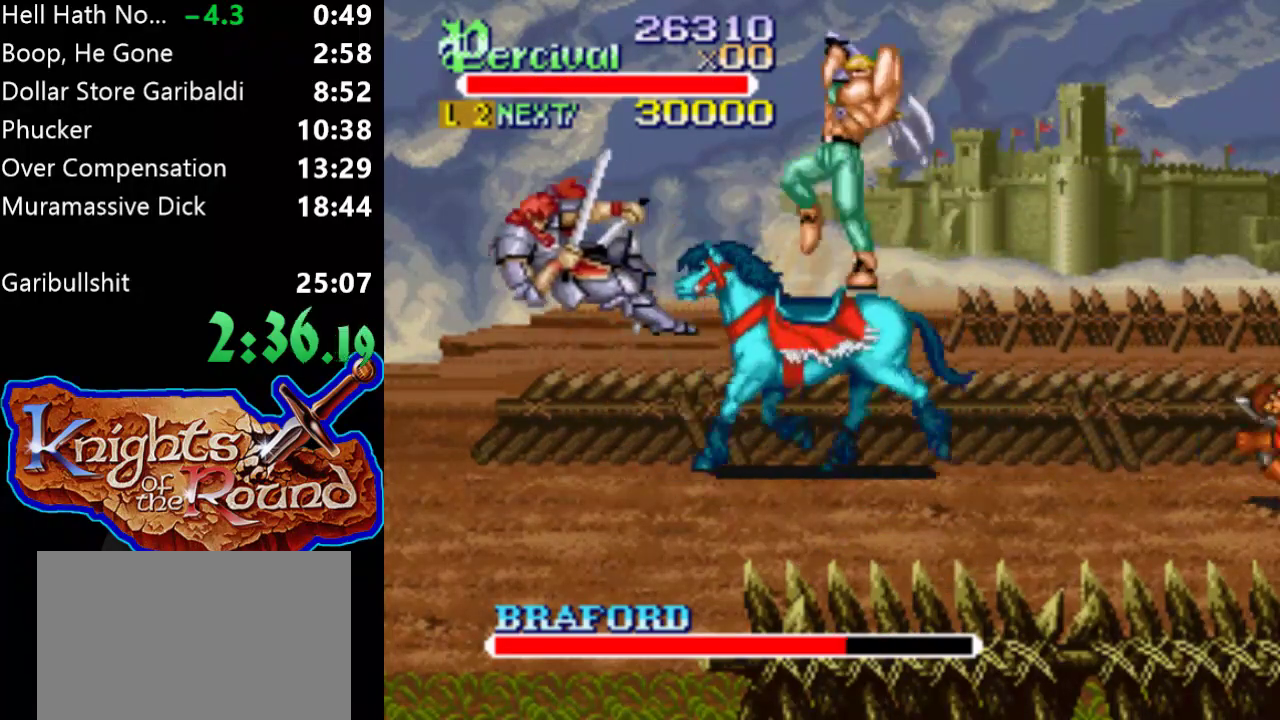
{"buttons": [], "events": []}